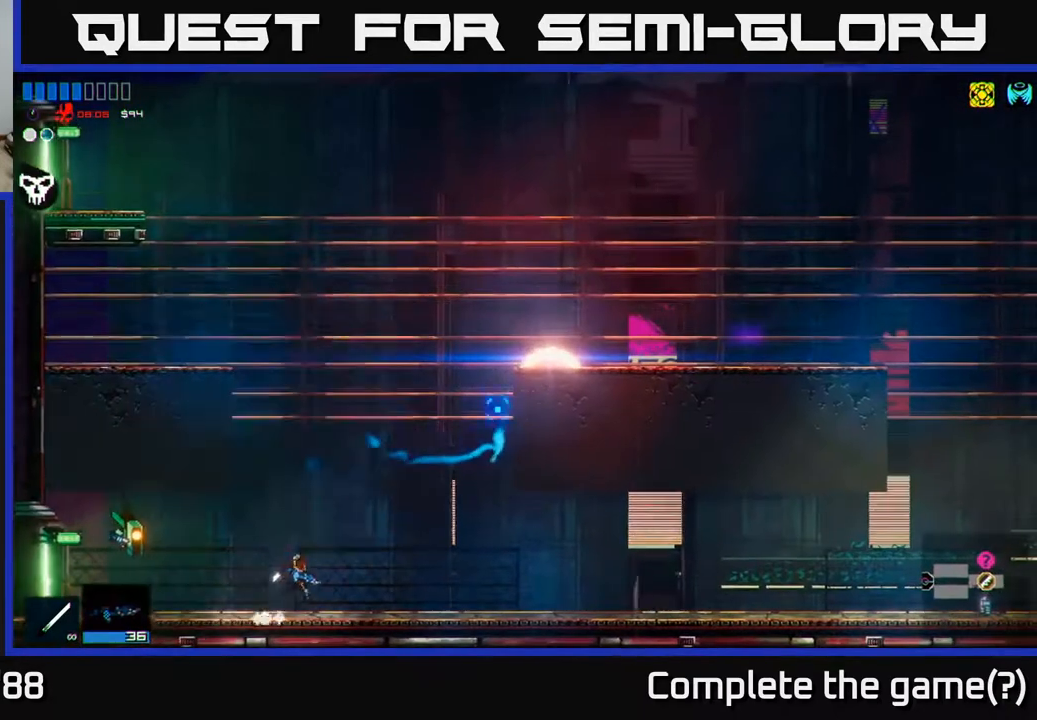
Gameplay with a controller (Xbox layout); each line is a JSON object with the inputs held at the frame after it. "events" lists button and stick changes between this image and that frame as [ms after this image, input, new state], when the widget could be followed in between.
{"buttons": [], "left_stick": "left", "right_stick": "up-right", "events": [[167, "A", "up"], [200, "left_stick", "left"], [317, "A", "down"], [483, "A", "up"]]}
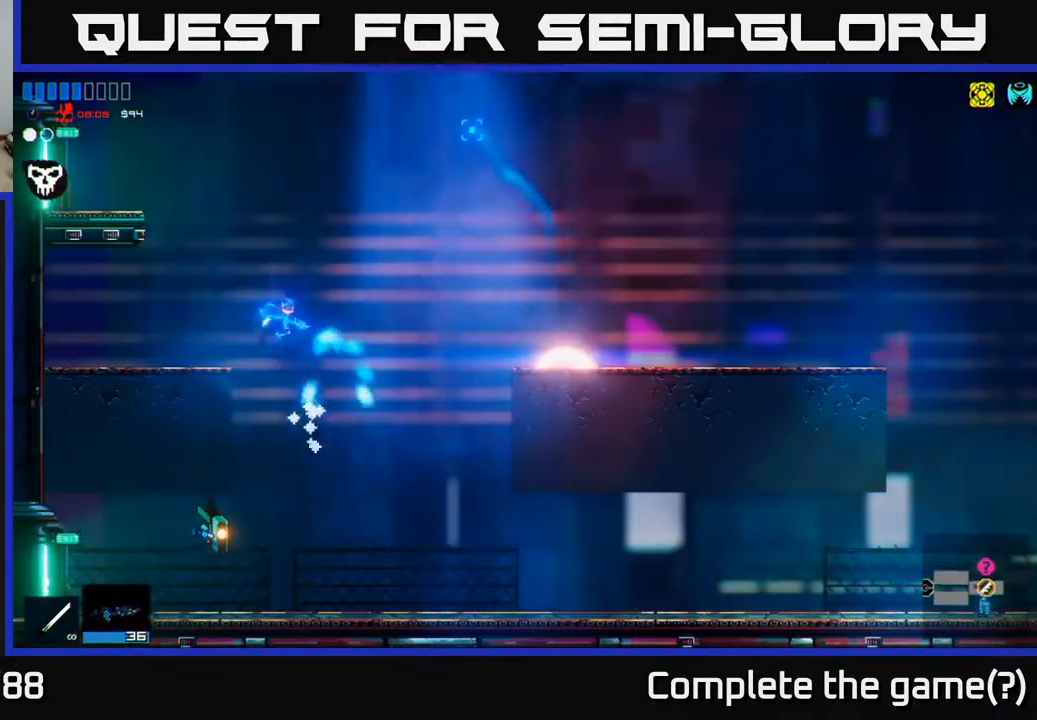
{"buttons": [], "left_stick": "right", "right_stick": "up-right", "events": [[317, "left_stick", "center"], [367, "left_stick", "right"]]}
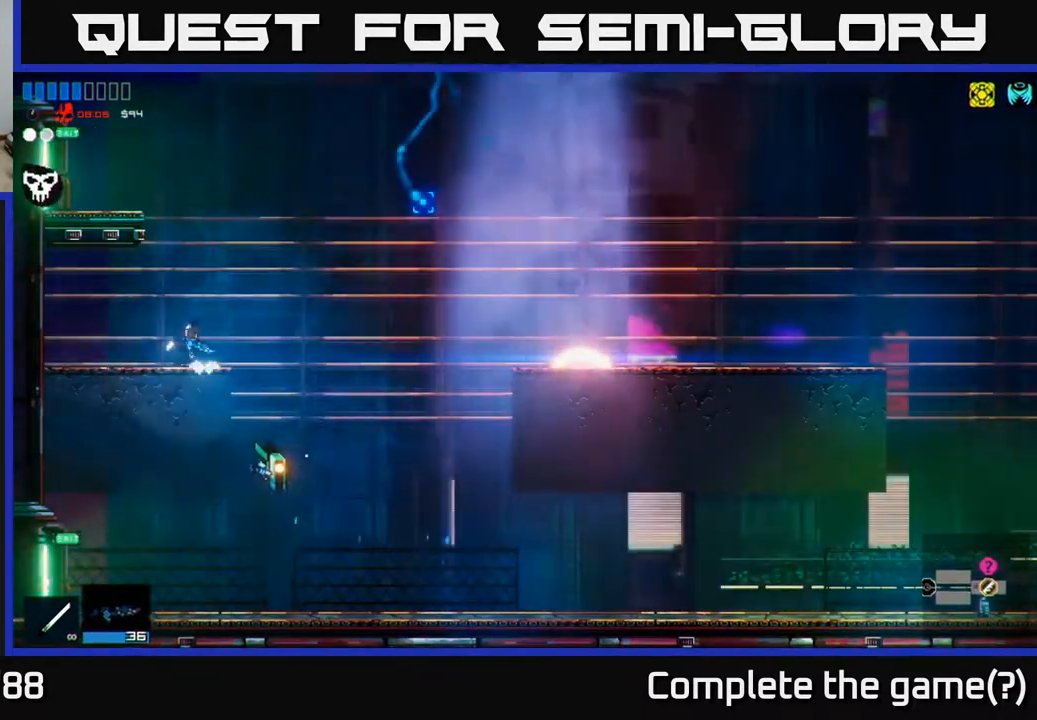
{"buttons": [], "left_stick": "left", "right_stick": "up-right", "events": [[83, "A", "down"], [117, "left_stick", "center"], [233, "A", "up"], [333, "left_stick", "left"], [367, "A", "down"], [467, "A", "up"]]}
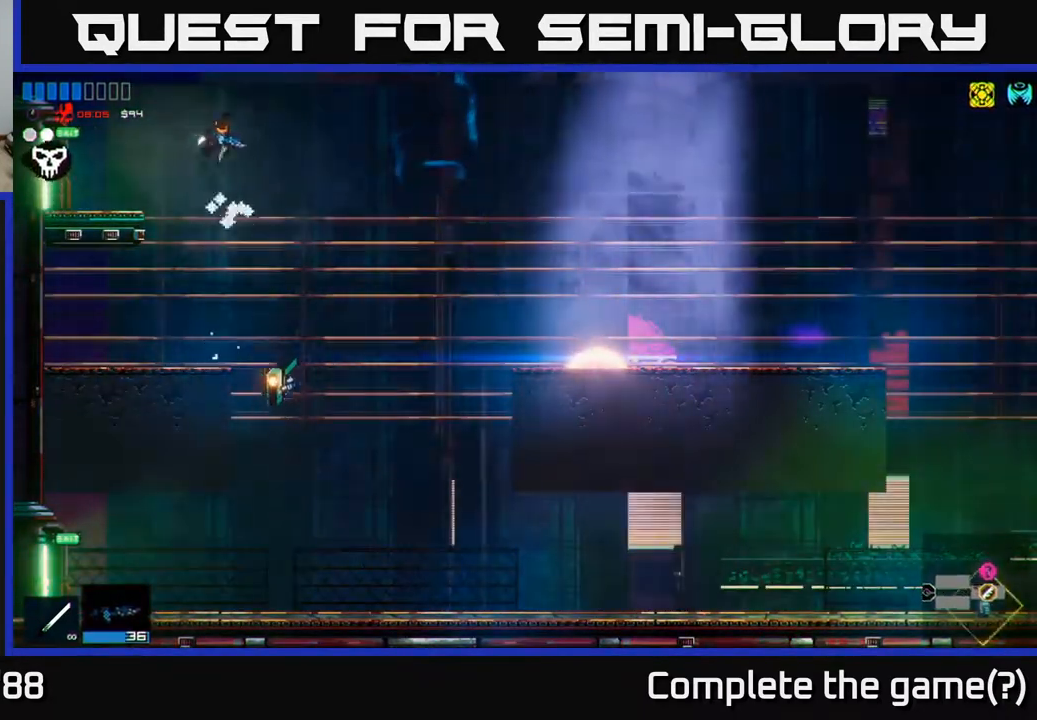
{"buttons": [], "left_stick": "left", "right_stick": "up-right", "events": []}
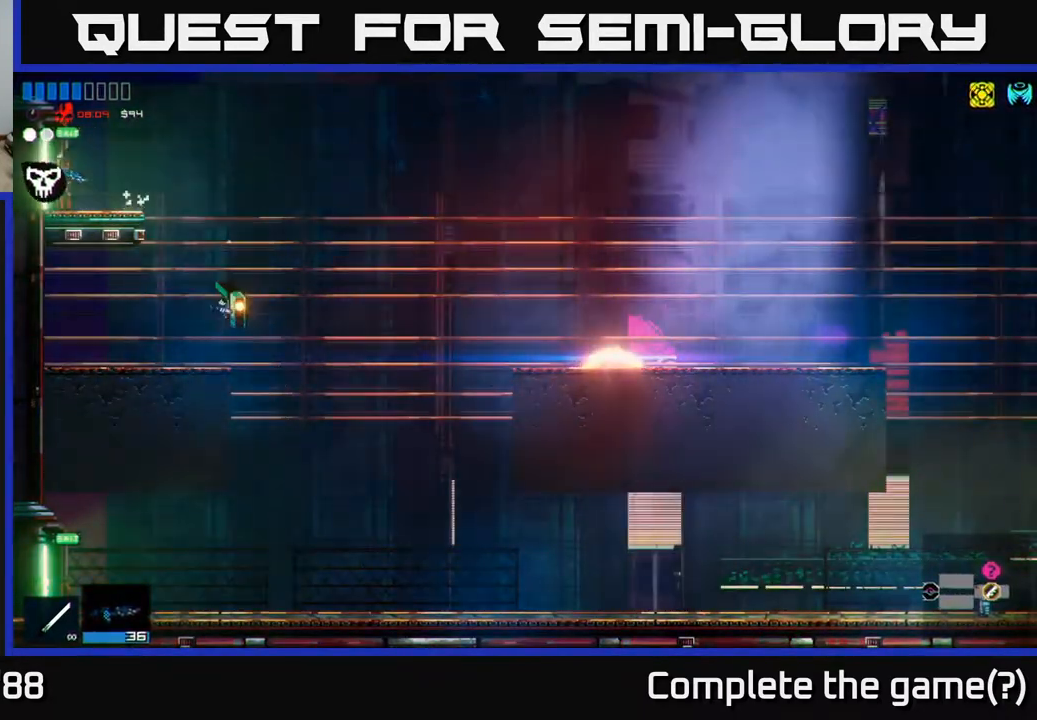
{"buttons": [], "left_stick": "left", "right_stick": "up-right", "events": []}
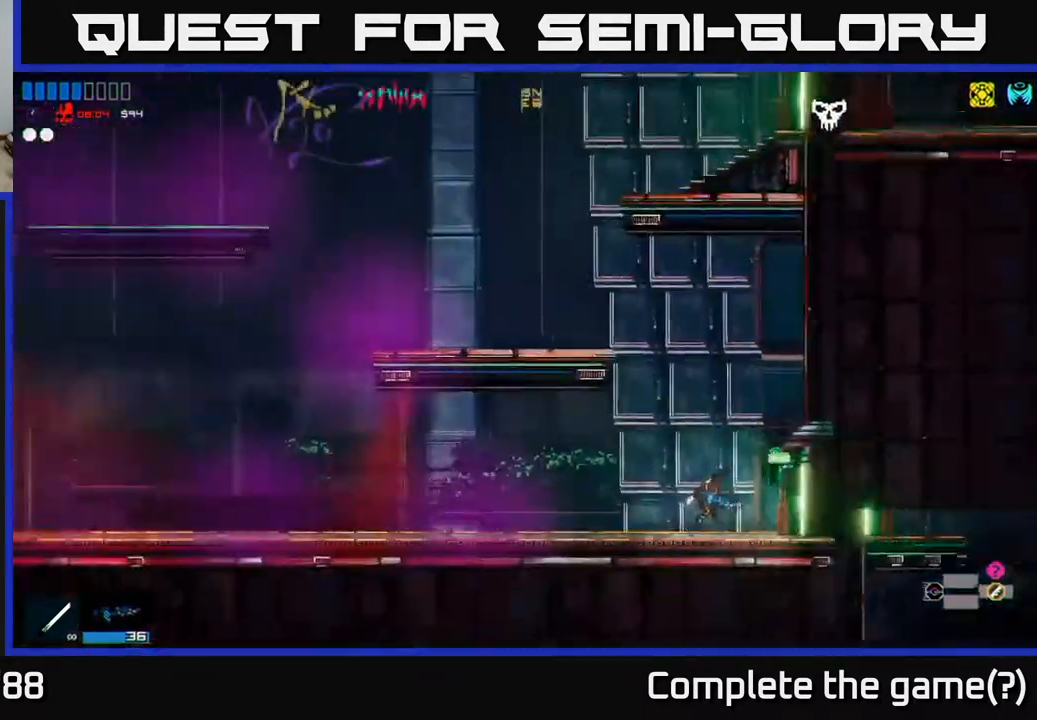
{"buttons": ["A"], "left_stick": "right", "right_stick": "up-right", "events": [[100, "left_stick", "center"], [250, "left_stick", "left"], [450, "A", "down"], [500, "left_stick", "right"]]}
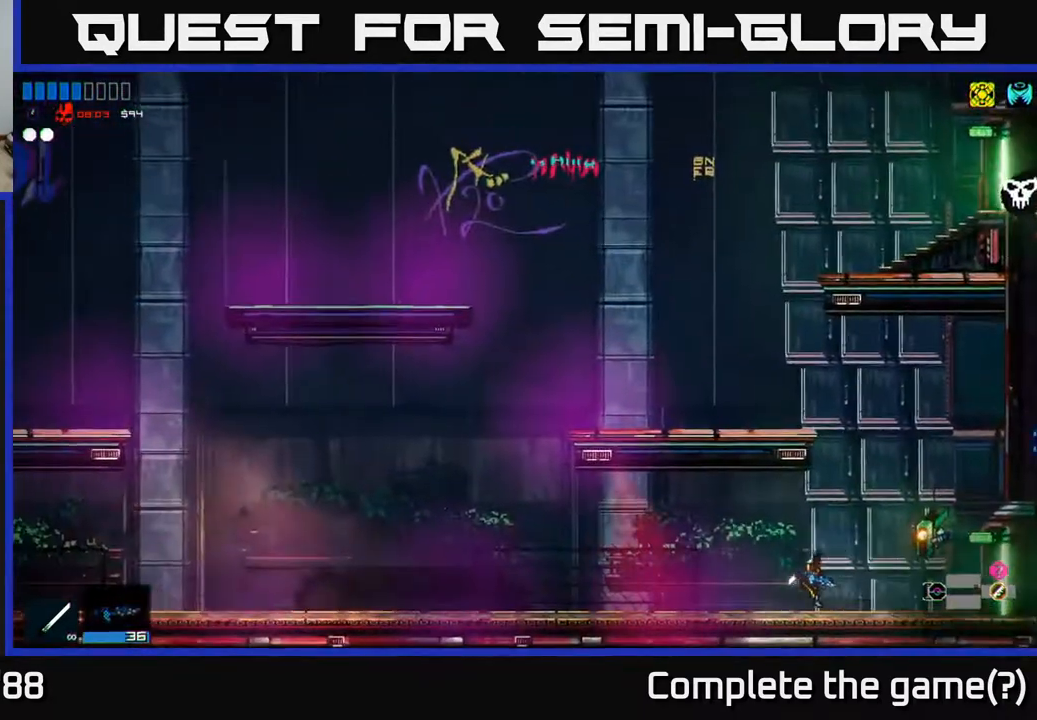
{"buttons": [], "left_stick": "left", "right_stick": "up-right", "events": [[133, "A", "up"], [217, "left_stick", "center"], [283, "left_stick", "left"], [350, "A", "down"], [450, "A", "up"]]}
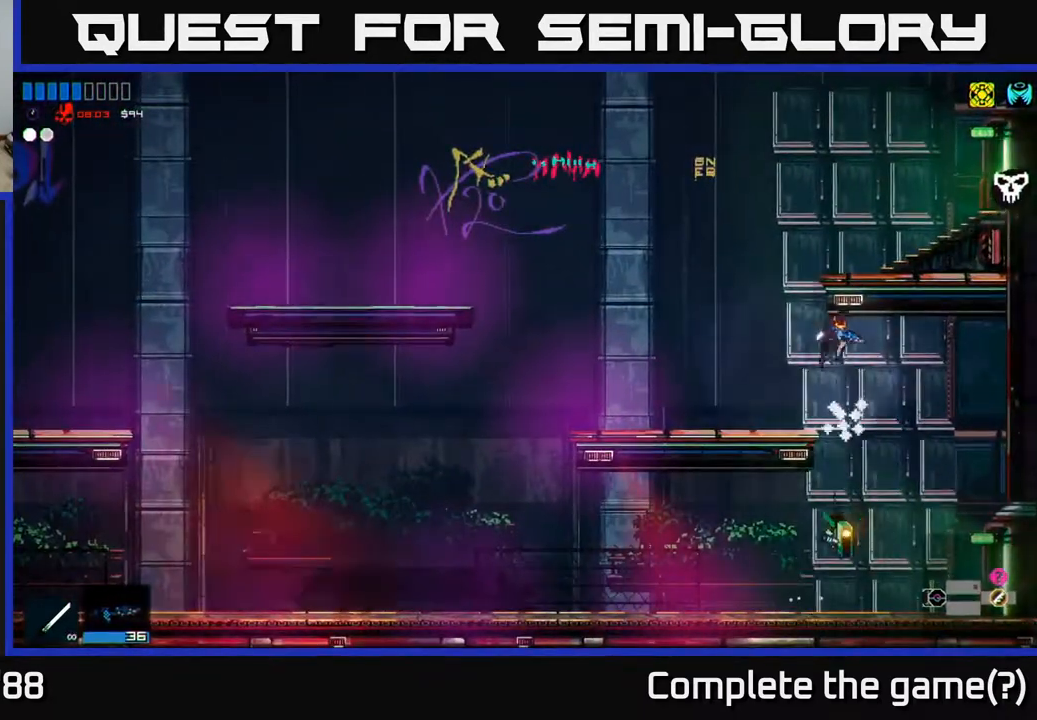
{"buttons": ["A"], "left_stick": "right", "right_stick": "up-right", "events": [[350, "left_stick", "center"], [400, "left_stick", "right"], [433, "A", "down"]]}
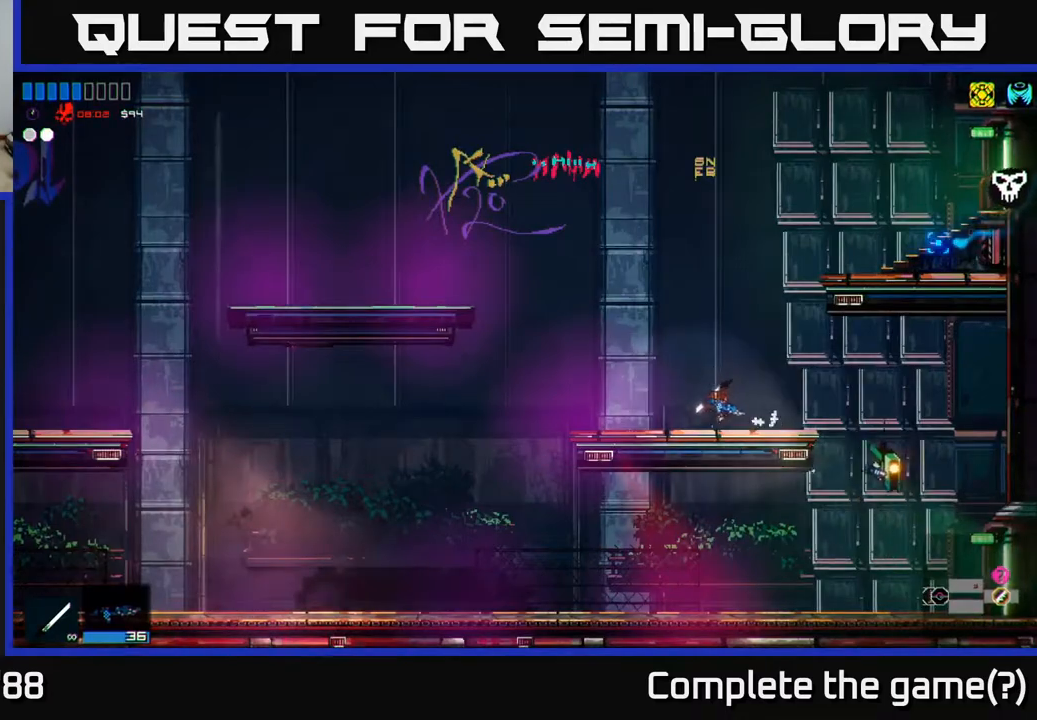
{"buttons": [], "left_stick": "right", "right_stick": "up-right", "events": [[50, "A", "up"], [133, "A", "down"], [250, "A", "up"]]}
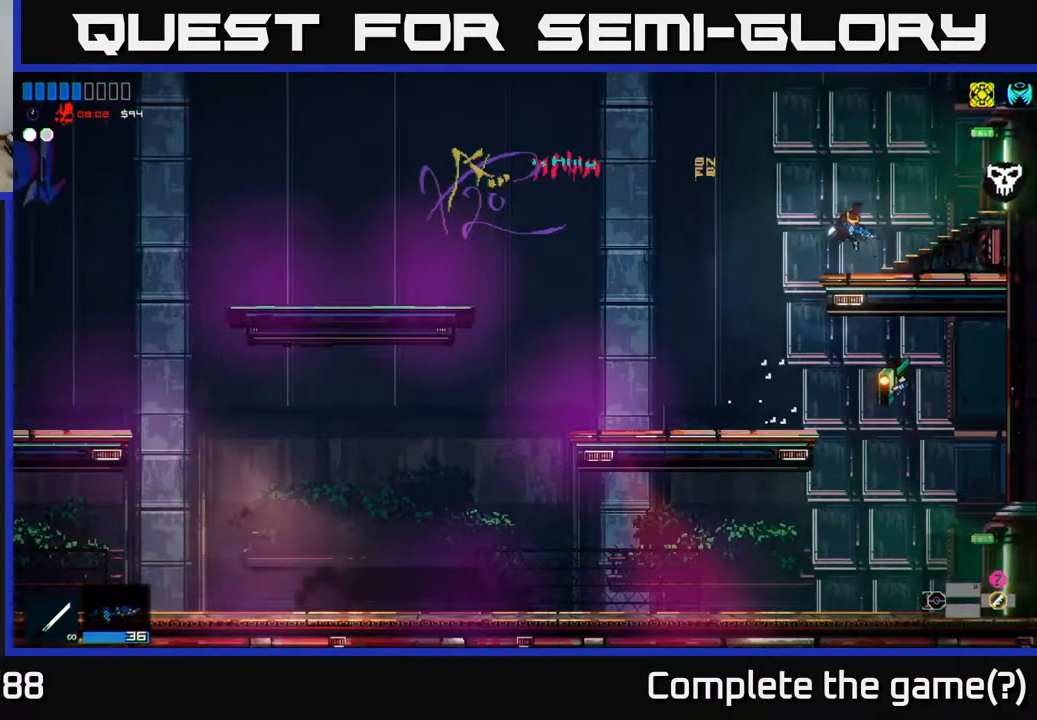
{"buttons": [], "left_stick": "right", "right_stick": "right", "events": [[467, "right_stick", "right"]]}
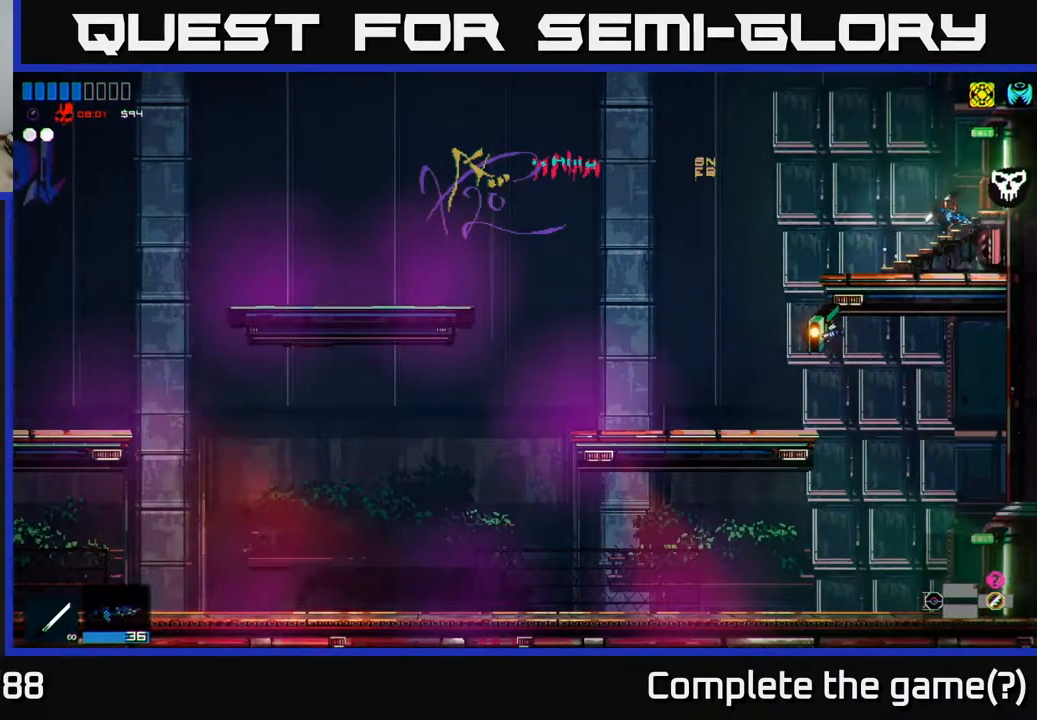
{"buttons": [], "left_stick": "right", "right_stick": "up-right", "events": [[450, "right_stick", "up-right"]]}
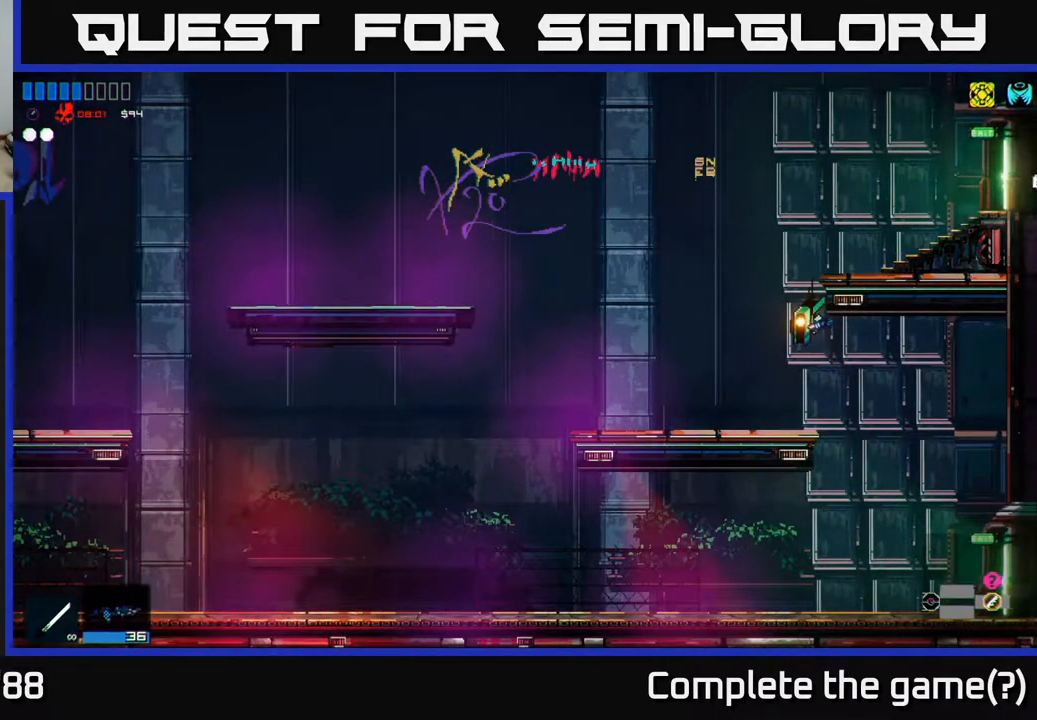
{"buttons": [], "left_stick": "right", "right_stick": "up-right", "events": []}
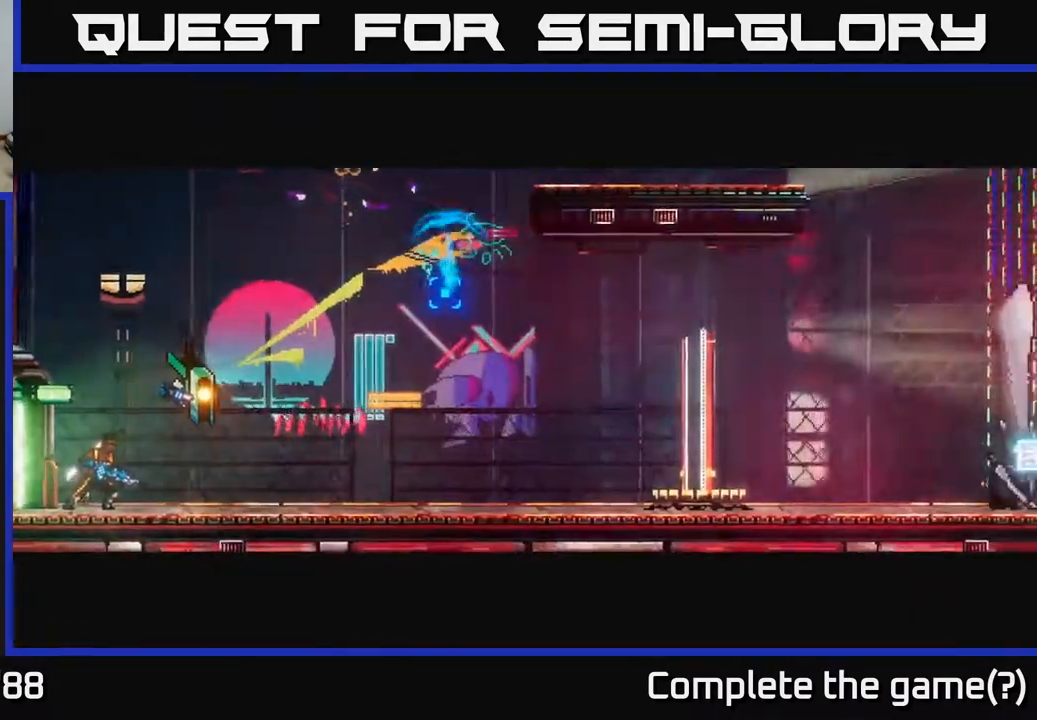
{"buttons": [], "left_stick": "right", "right_stick": "up-right", "events": []}
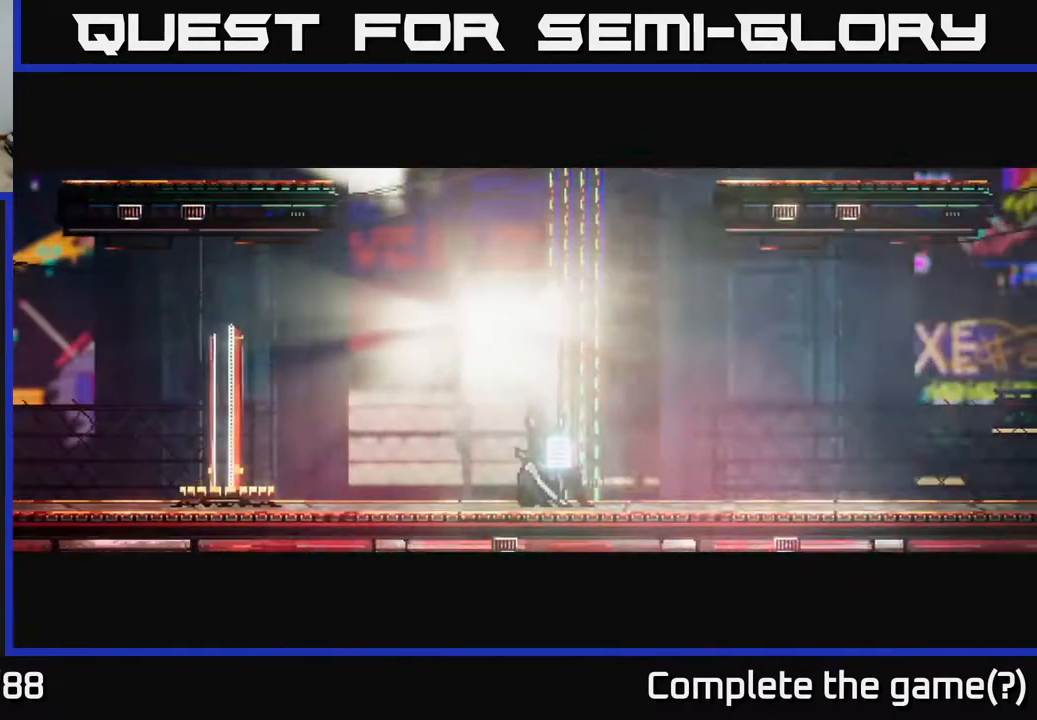
{"buttons": [], "left_stick": "center", "right_stick": "right", "events": [[17, "left_stick", "center"], [50, "right_stick", "up"], [250, "right_stick", "center"], [483, "right_stick", "right"]]}
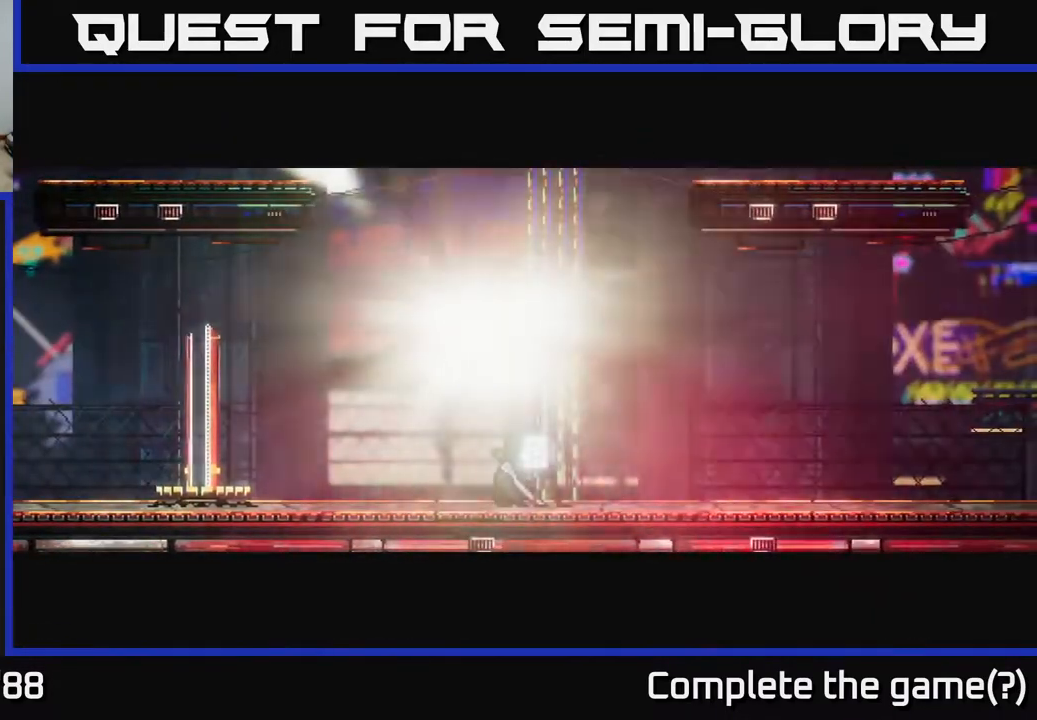
{"buttons": [], "left_stick": "right", "right_stick": "right", "events": [[17, "left_stick", "right"]]}
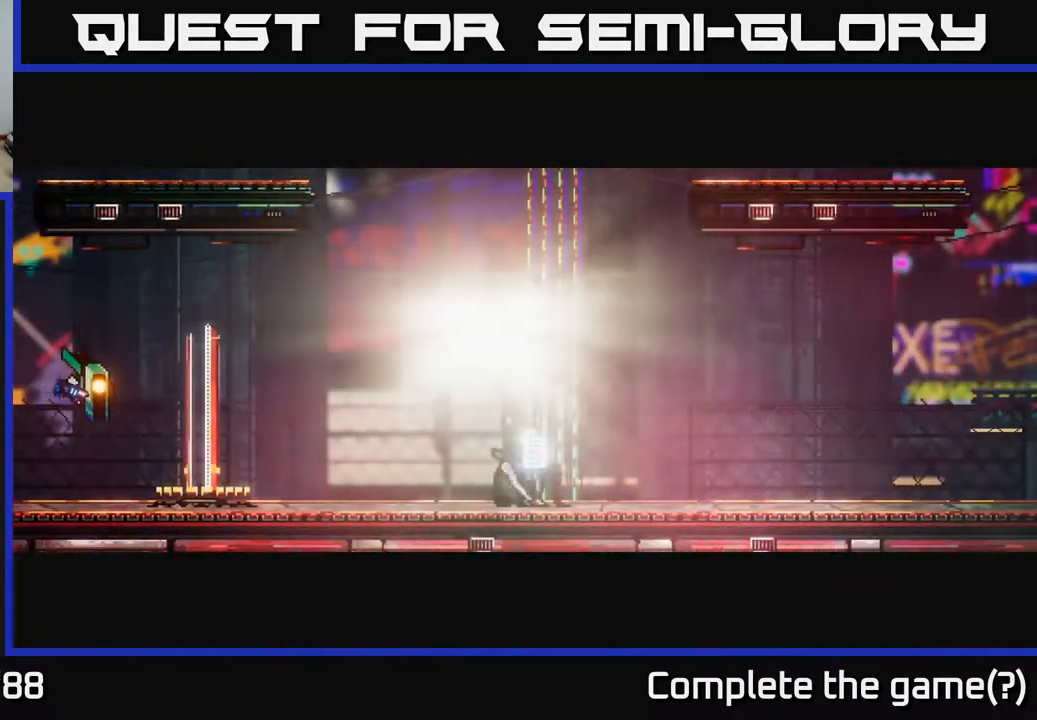
{"buttons": [], "left_stick": "right", "right_stick": "right", "events": []}
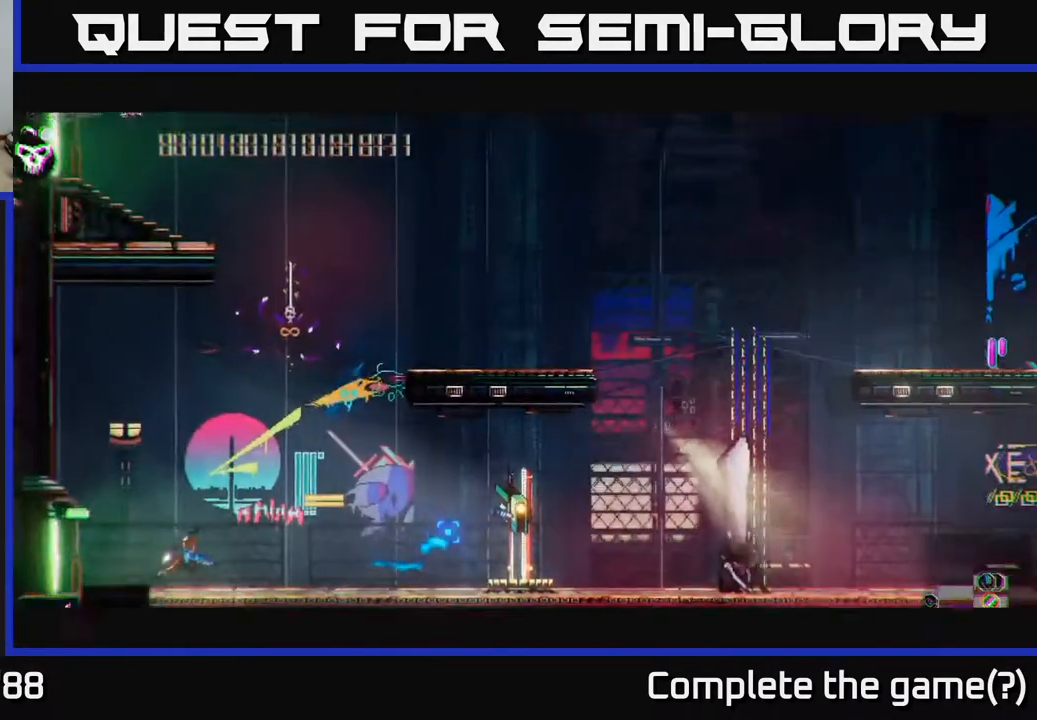
{"buttons": [], "left_stick": "right", "right_stick": "right", "events": []}
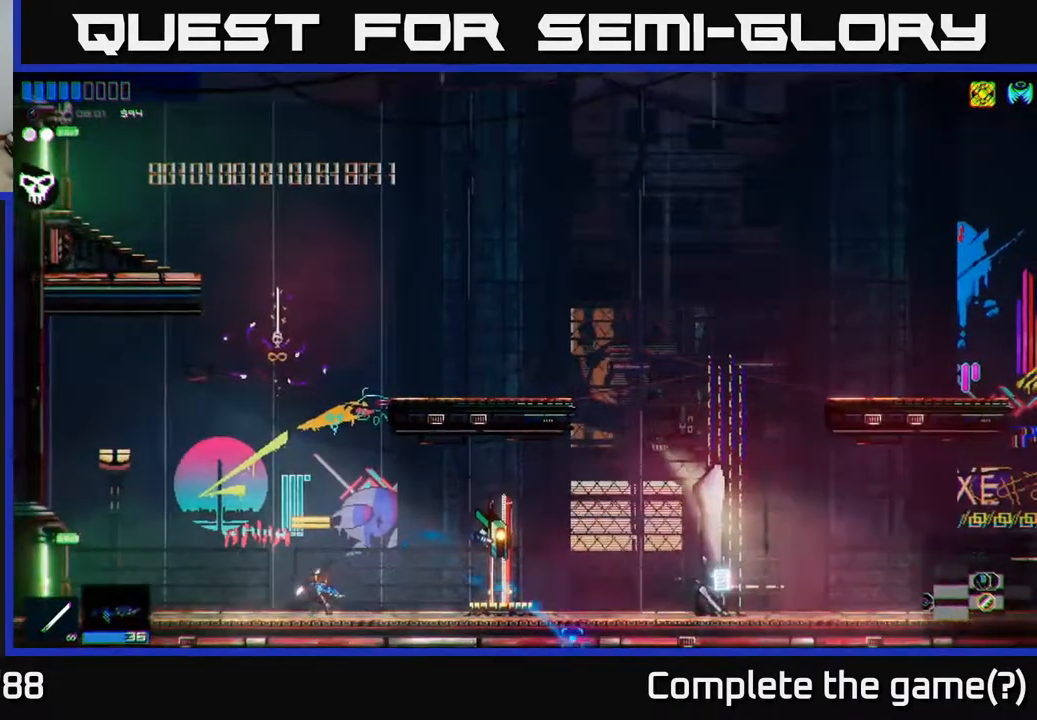
{"buttons": [], "left_stick": "right", "right_stick": "right", "events": []}
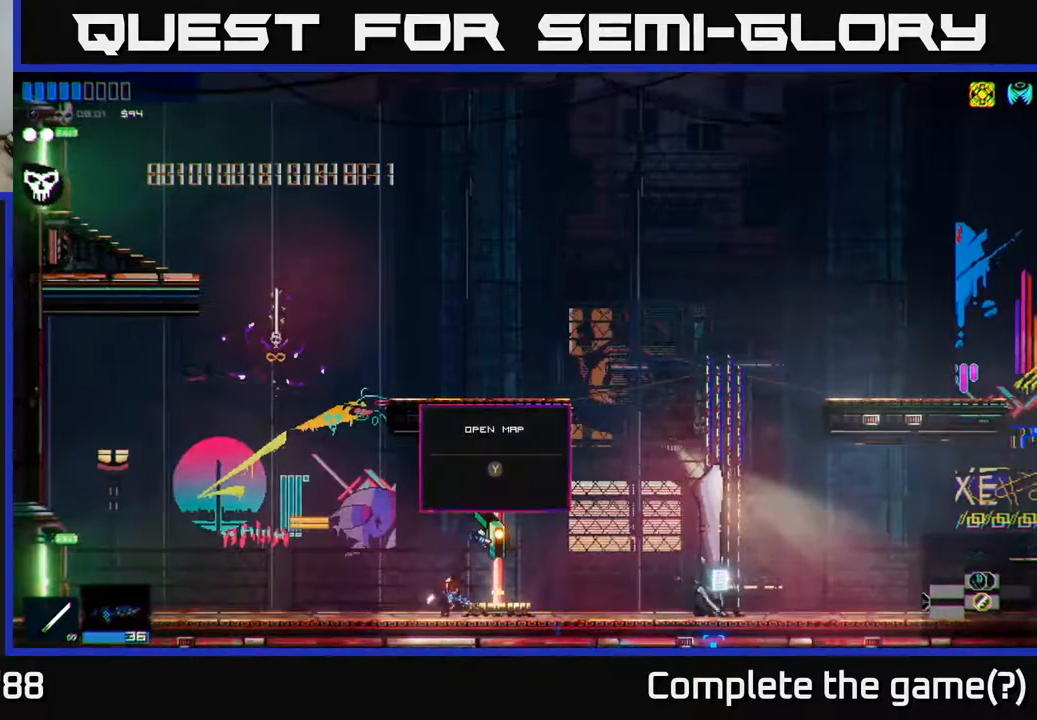
{"buttons": [], "left_stick": "right", "right_stick": "center", "events": [[383, "right_stick", "center"]]}
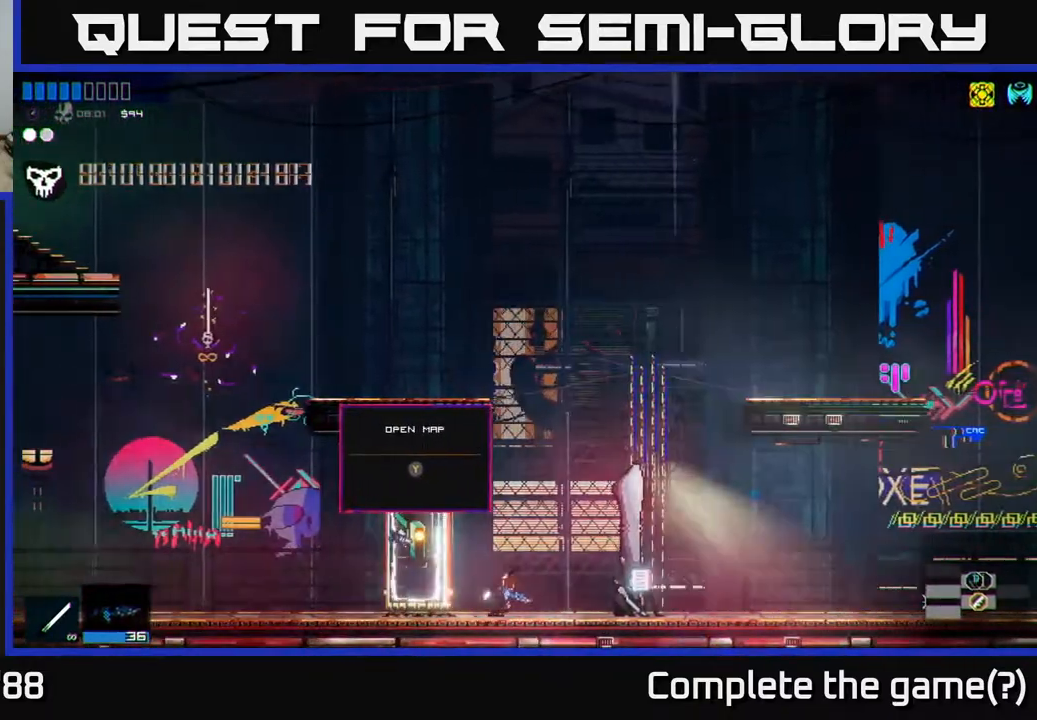
{"buttons": [], "left_stick": "center", "right_stick": "center", "events": [[333, "Y", "down"], [417, "Y", "up"], [433, "left_stick", "center"]]}
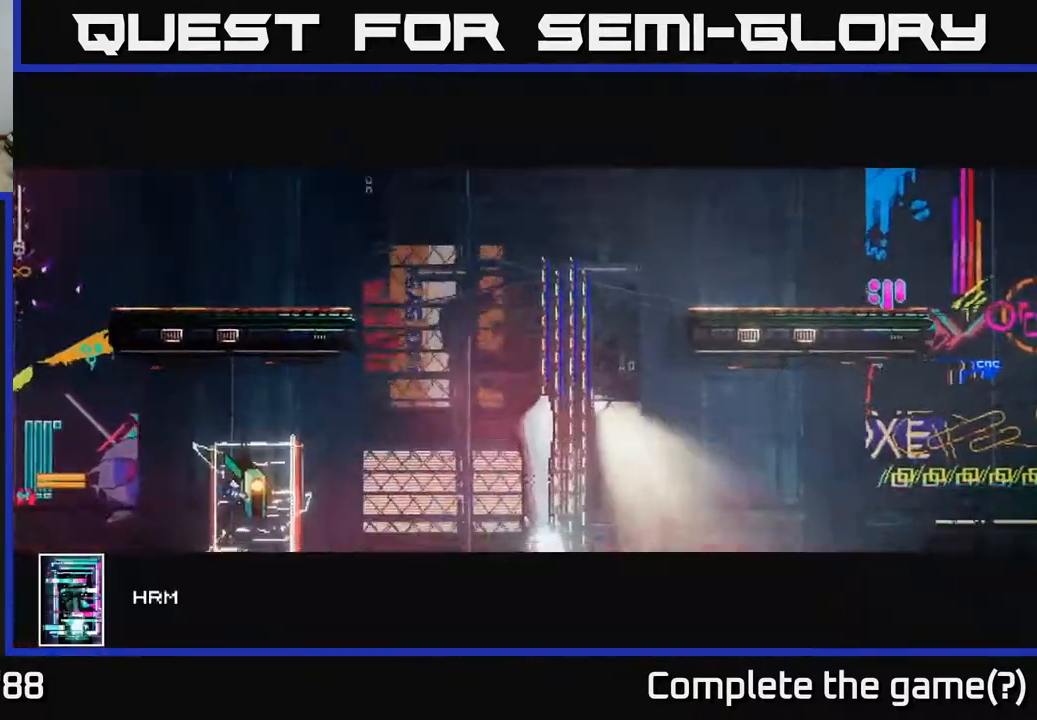
{"buttons": [], "left_stick": "center", "right_stick": "center", "events": [[267, "A", "down"], [333, "A", "up"], [433, "A", "down"], [483, "A", "up"]]}
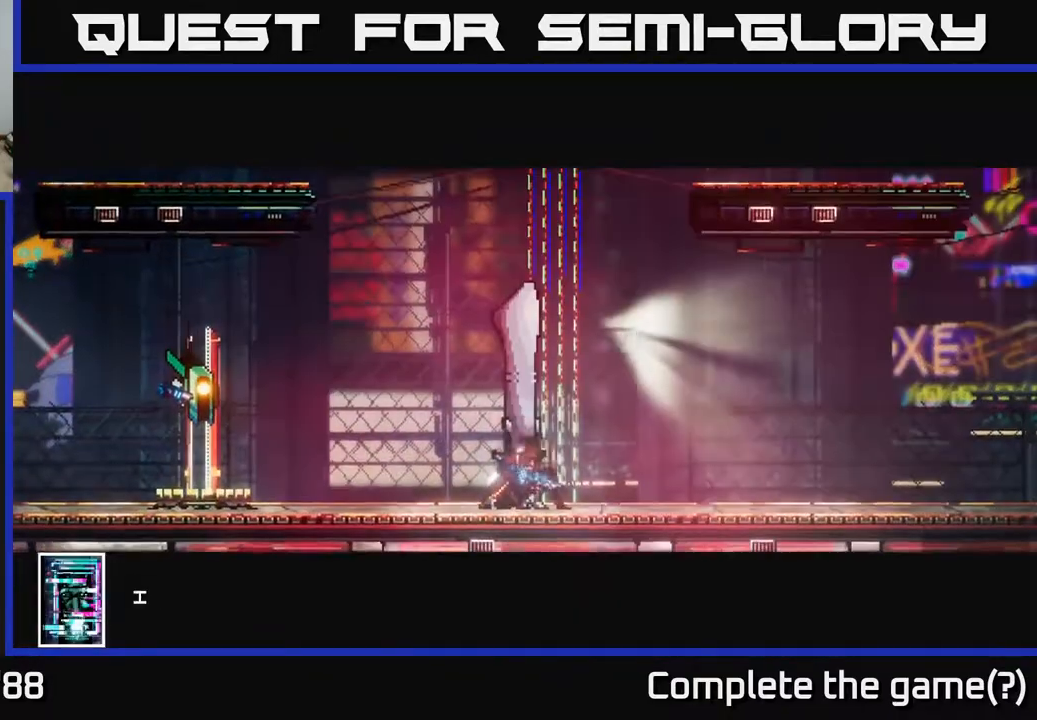
{"buttons": [], "left_stick": "right", "right_stick": "center", "events": [[83, "A", "down"], [150, "A", "up"], [217, "A", "down"], [283, "A", "up"], [367, "A", "down"], [433, "A", "up"], [500, "left_stick", "right"]]}
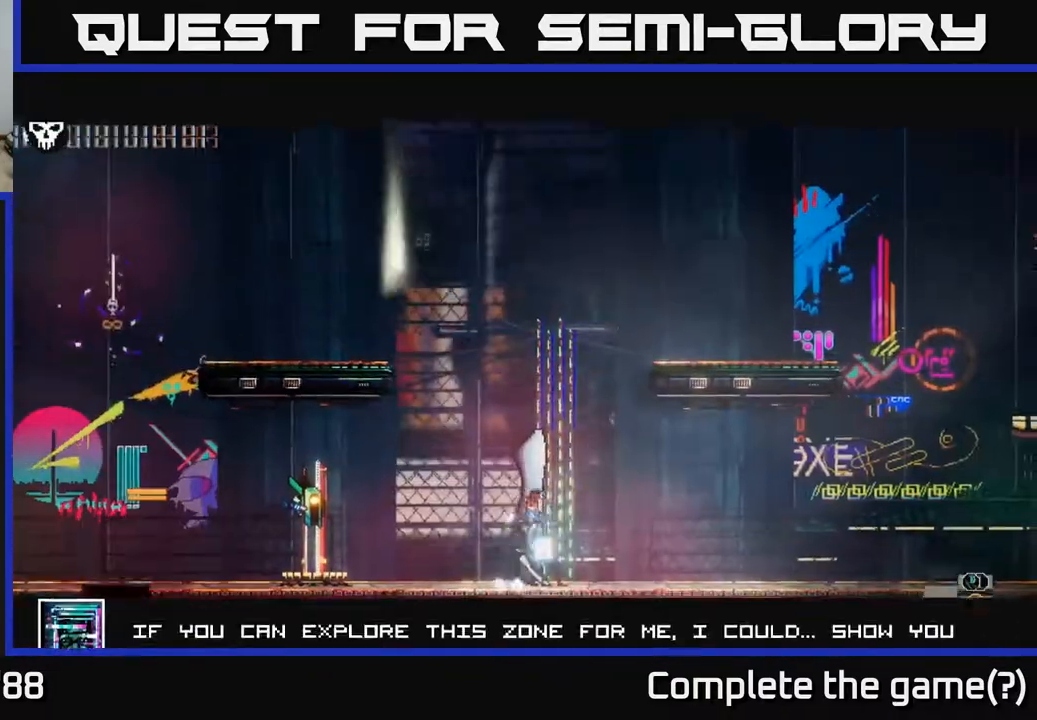
{"buttons": [], "left_stick": "right", "right_stick": "right", "events": [[300, "right_stick", "right"]]}
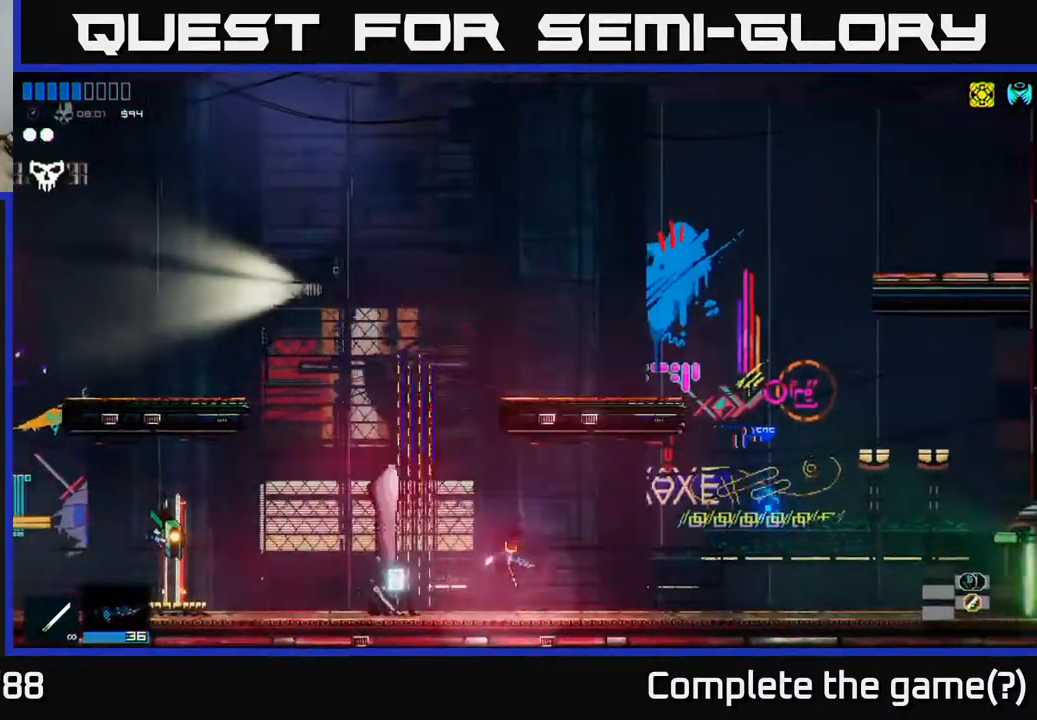
{"buttons": [], "left_stick": "right", "right_stick": "right", "events": []}
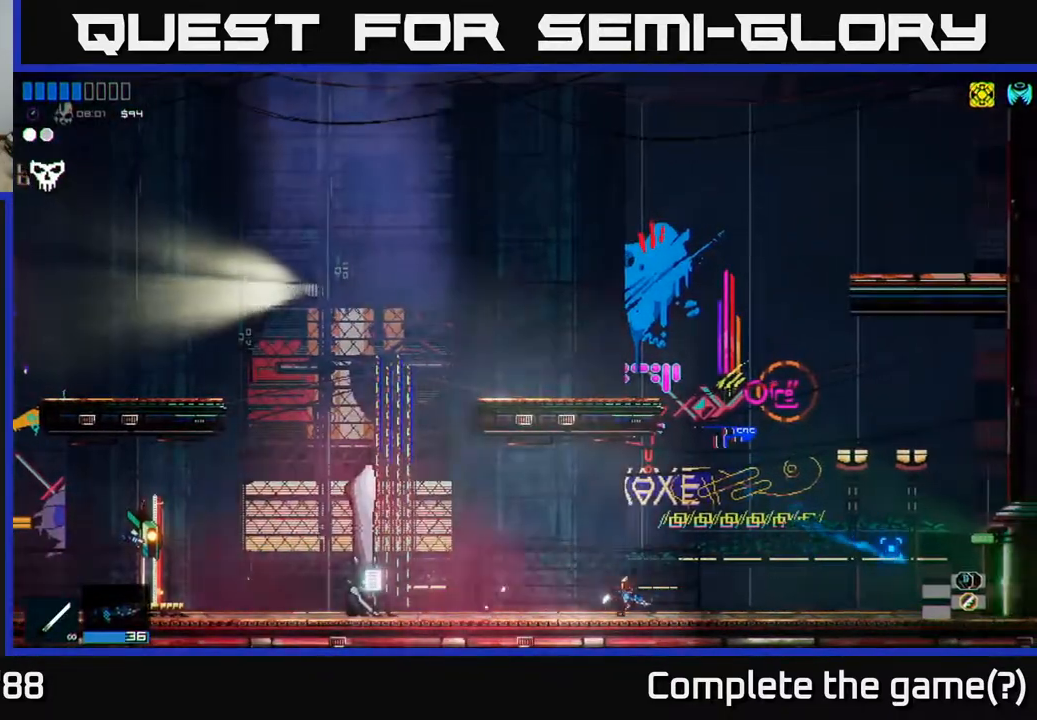
{"buttons": [], "left_stick": "right", "right_stick": "right", "events": []}
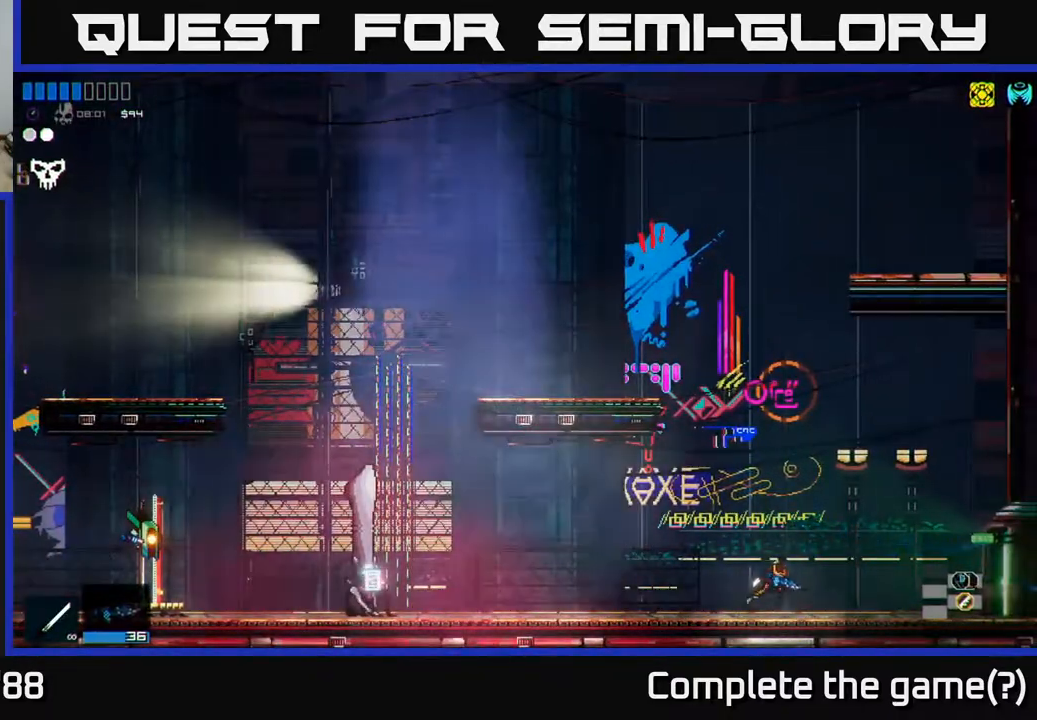
{"buttons": [], "left_stick": "right", "right_stick": "right", "events": []}
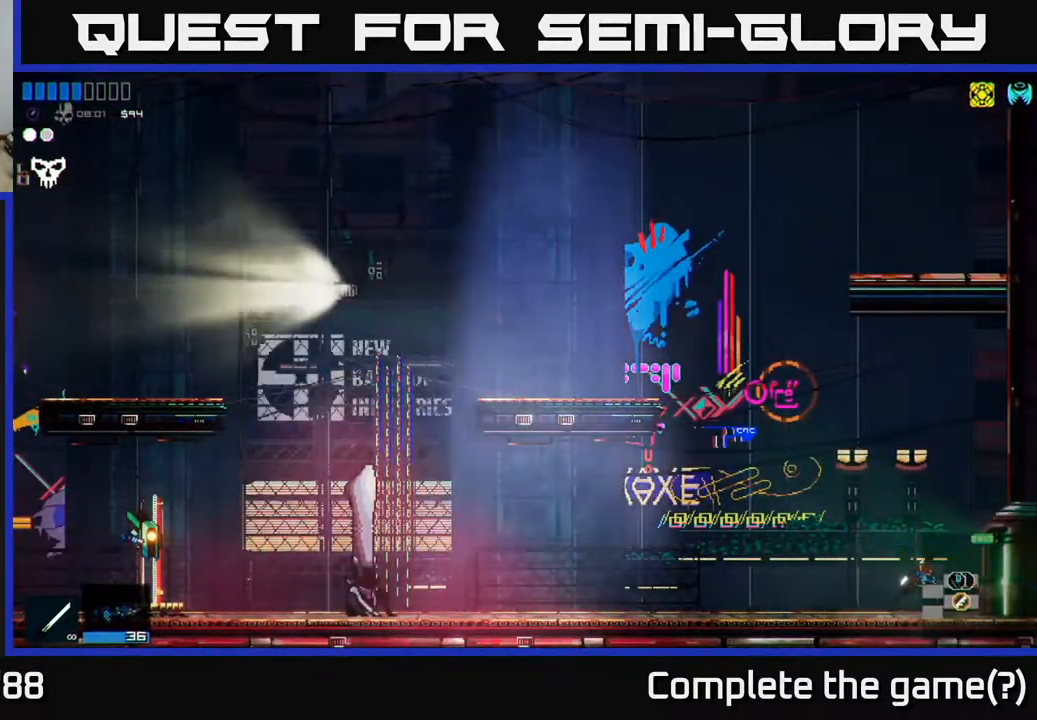
{"buttons": [], "left_stick": "right", "right_stick": "center", "events": [[250, "right_stick", "center"]]}
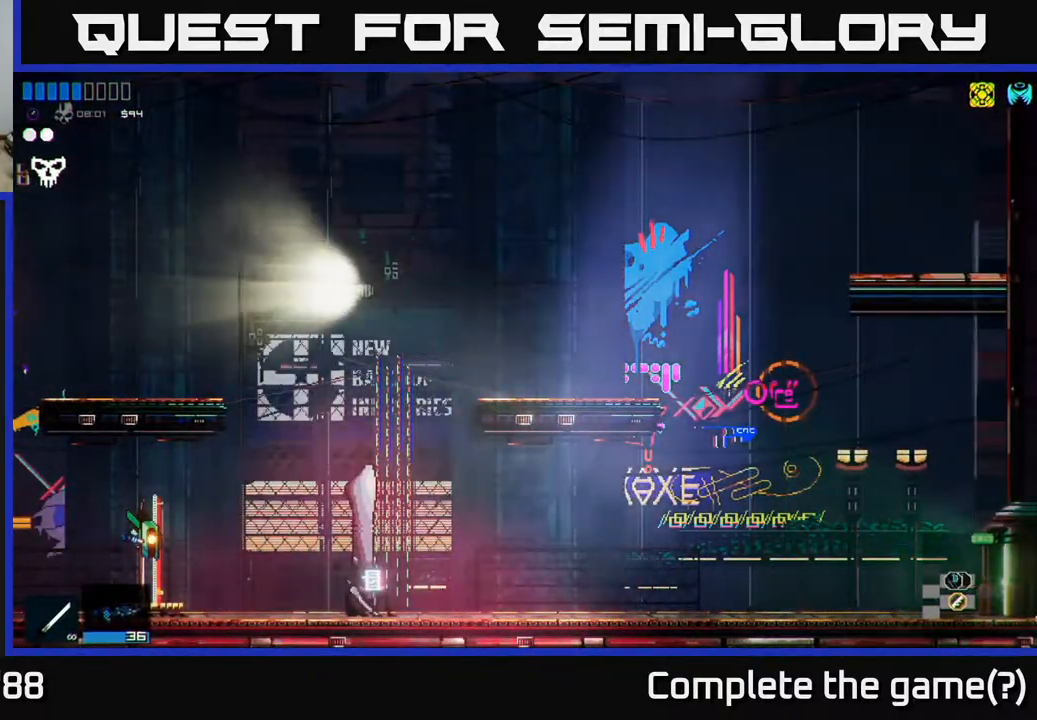
{"buttons": [], "left_stick": "center", "right_stick": "right", "events": [[200, "left_stick", "center"], [200, "right_stick", "right"]]}
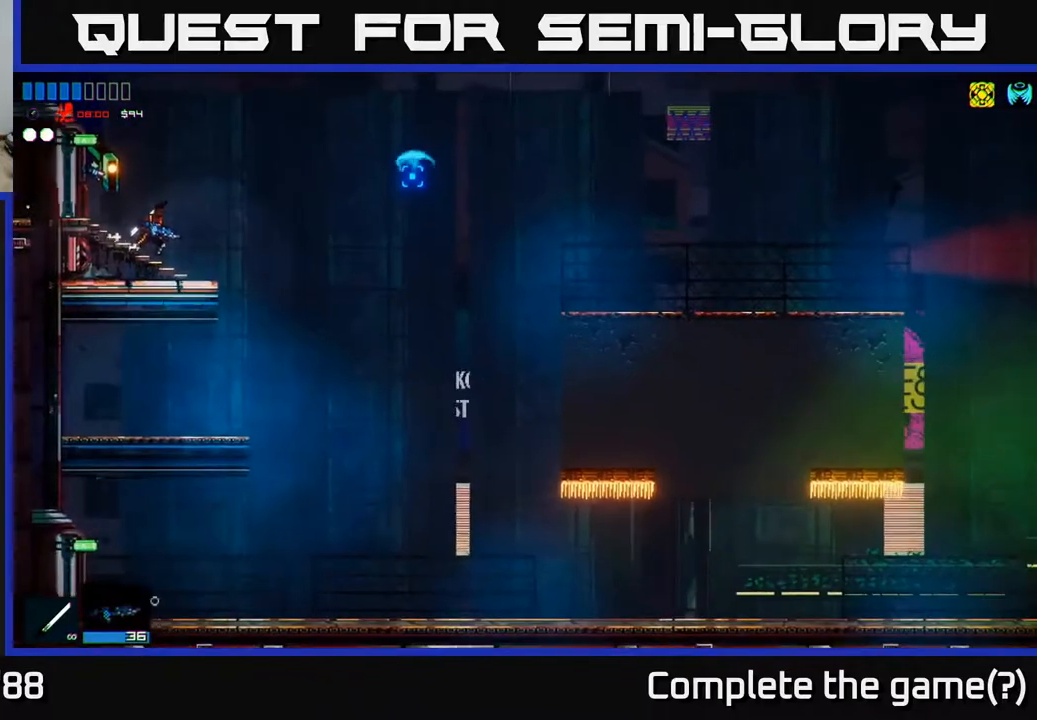
{"buttons": [], "left_stick": "right", "right_stick": "right", "events": [[367, "left_stick", "right"]]}